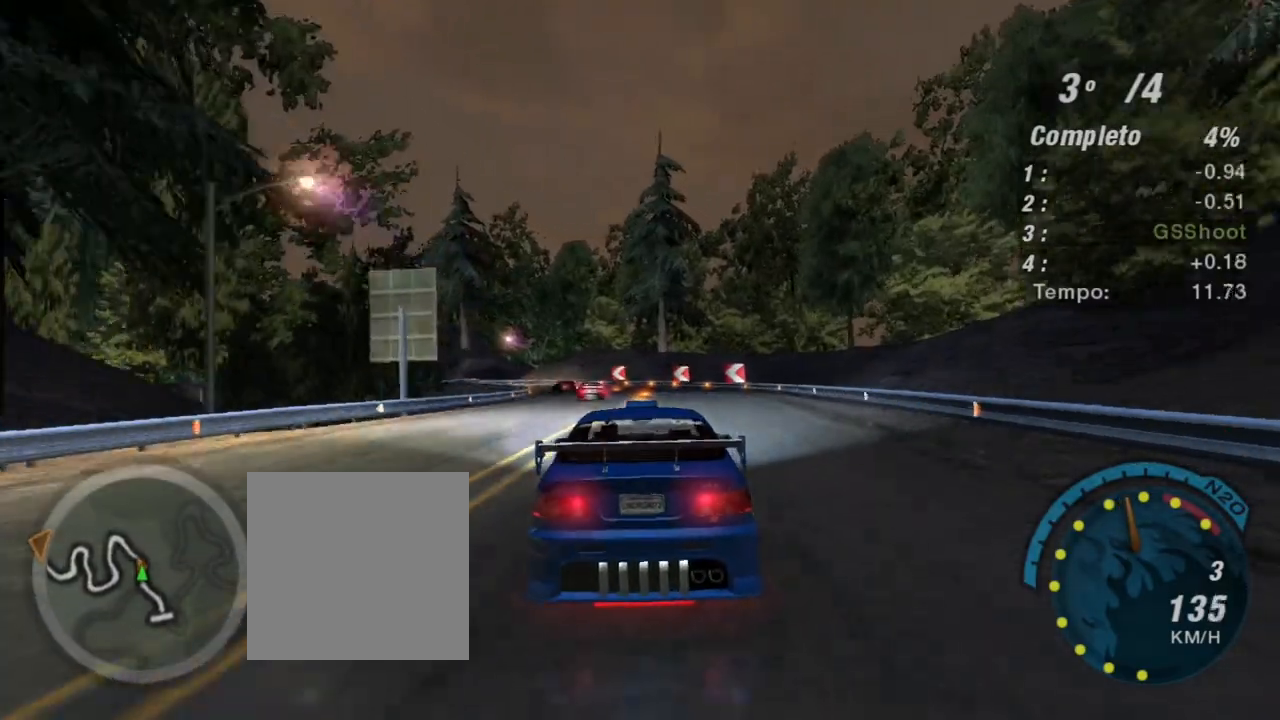
Gameplay with a controller (Xbox layout); each line is a JSON object with the inputs held at the frame after it. "events" lists button and stick changes between this image and that frame as [ms after this image, input, new state], when the widget could be followed in between. Not read: L3.
{"buttons": ["R2"], "left_stick": "up-left", "right_stick": "center", "events": [[433, "left_stick", "up-left"]]}
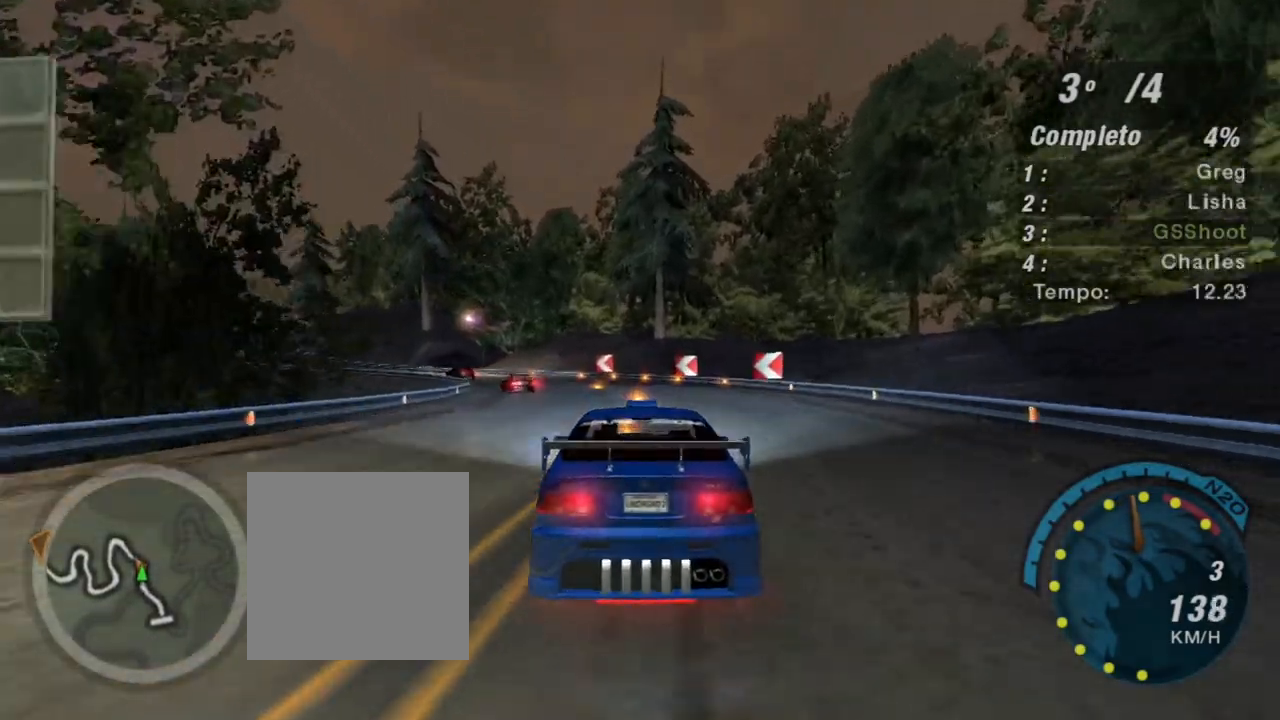
{"buttons": ["R2"], "left_stick": "center", "right_stick": "center", "events": [[34, "left_stick", "center"], [267, "left_stick", "left"], [467, "left_stick", "center"]]}
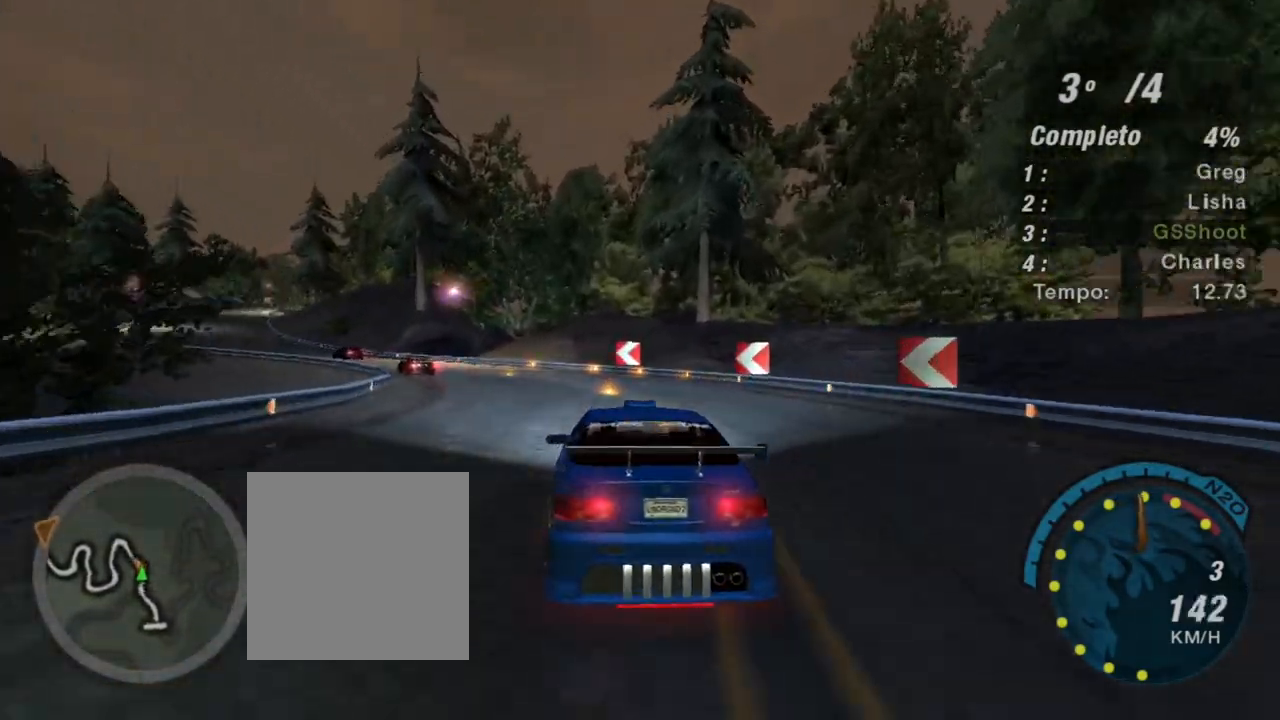
{"buttons": ["R2"], "left_stick": "left", "right_stick": "center", "events": [[66, "left_stick", "left"], [333, "left_stick", "center"], [400, "left_stick", "left"]]}
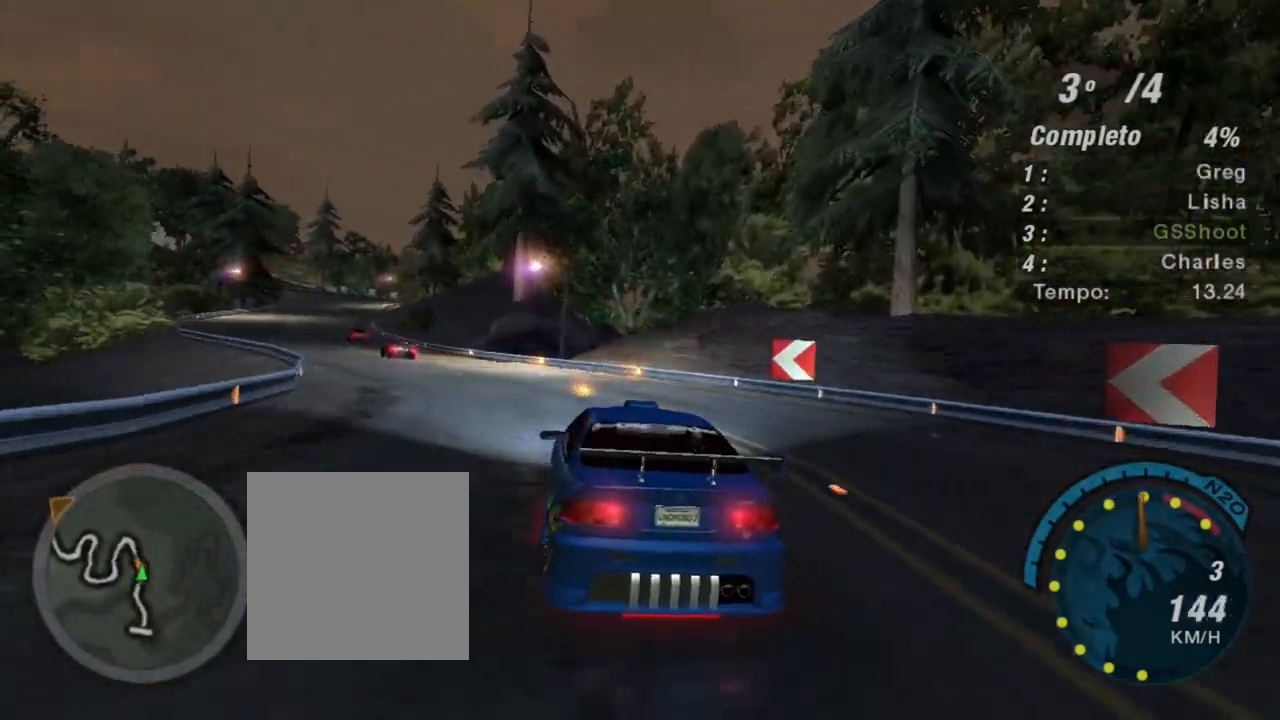
{"buttons": ["R2"], "left_stick": "left", "right_stick": "center", "events": [[267, "left_stick", "center"], [467, "left_stick", "left"]]}
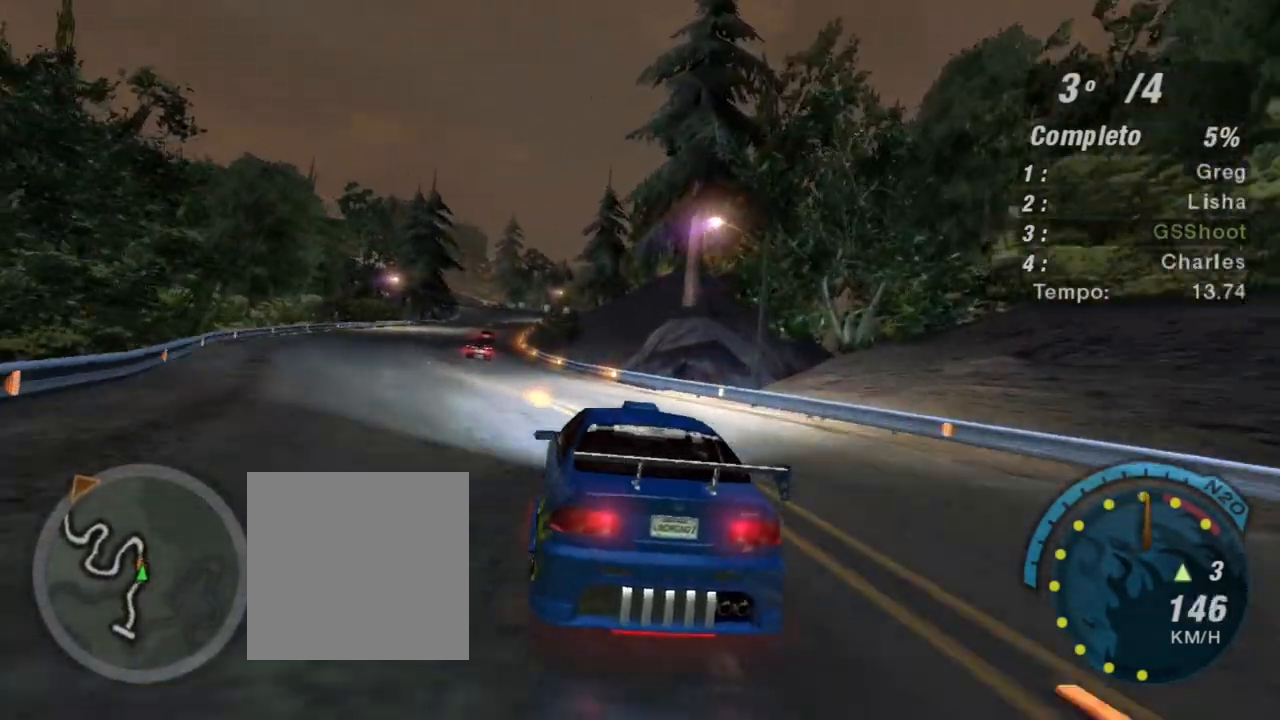
{"buttons": ["R2"], "left_stick": "center", "right_stick": "center", "events": [[267, "left_stick", "center"]]}
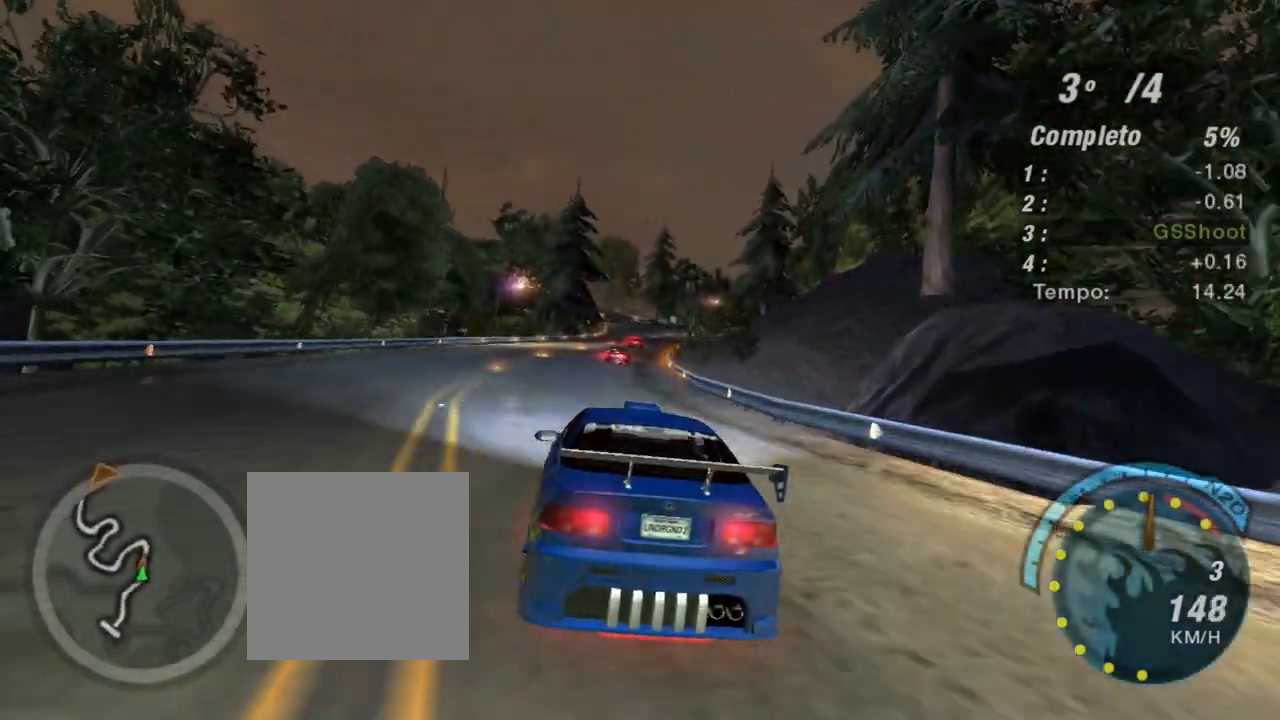
{"buttons": ["R2"], "left_stick": "center", "right_stick": "center", "events": [[234, "left_stick", "up-right"], [401, "left_stick", "center"]]}
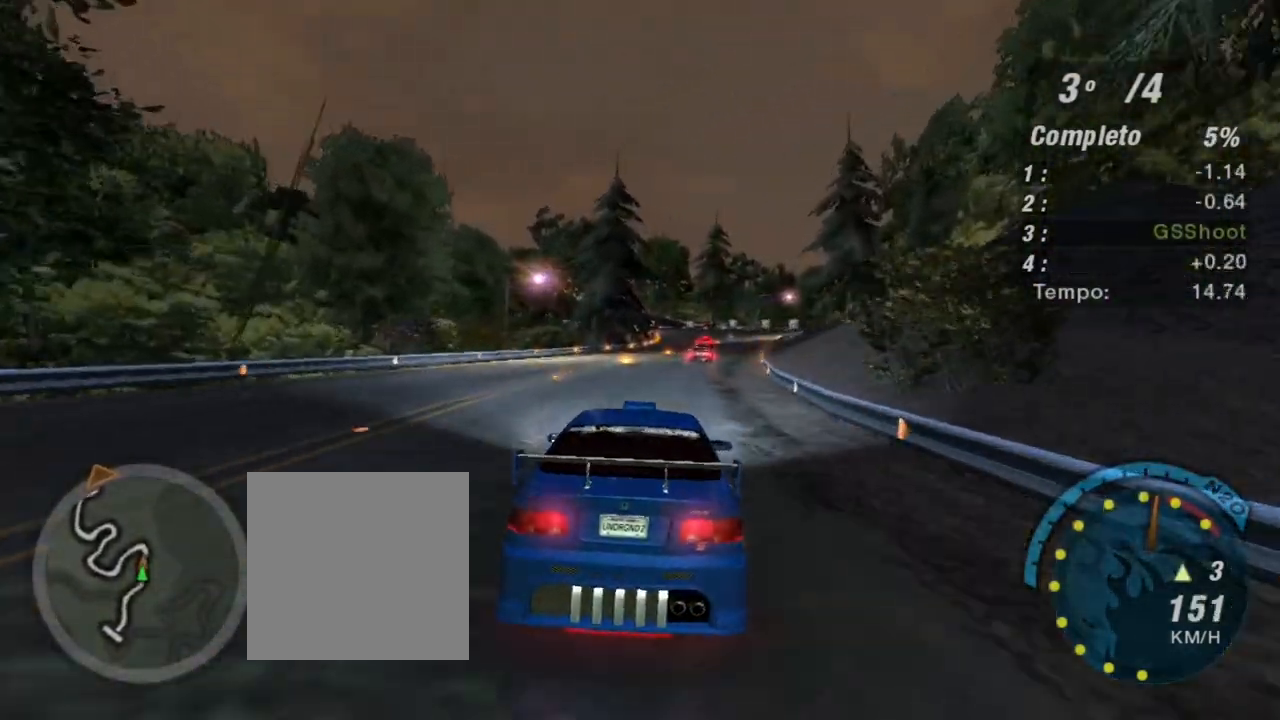
{"buttons": ["R2"], "left_stick": "center", "right_stick": "center", "events": [[33, "left_stick", "right"], [133, "left_stick", "up-right"], [367, "left_stick", "center"]]}
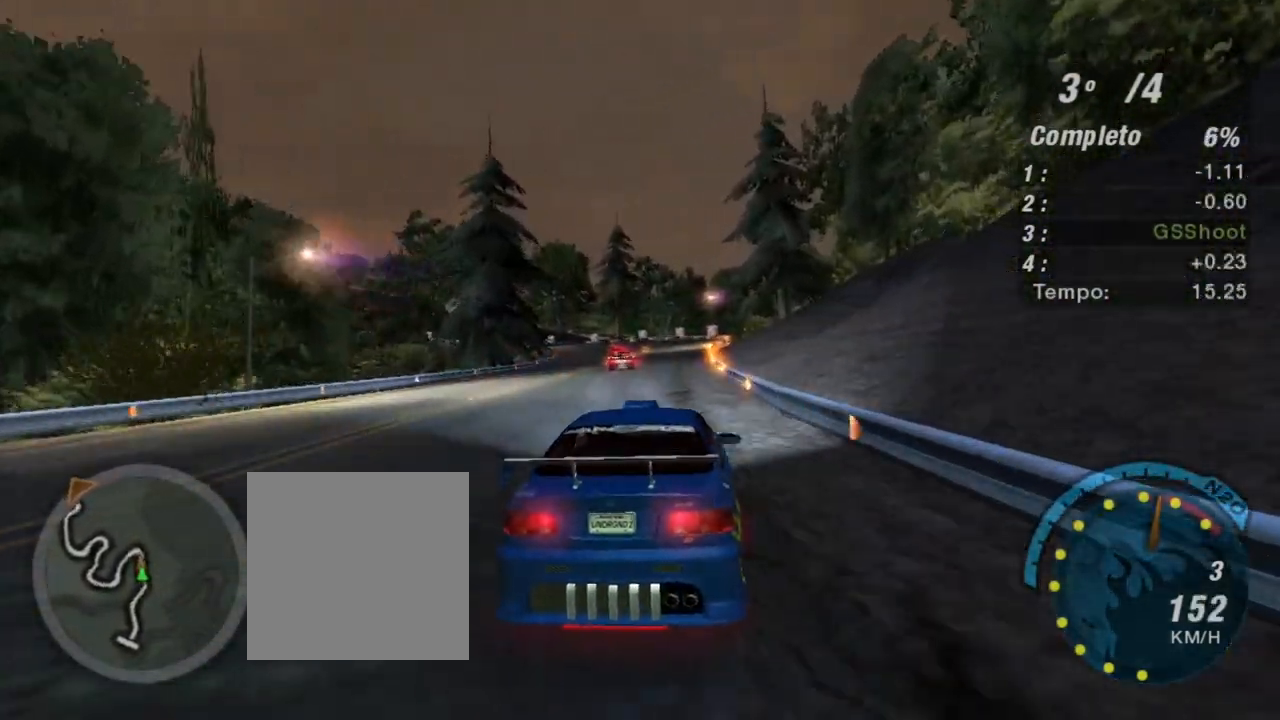
{"buttons": ["R2"], "left_stick": "center", "right_stick": "center", "events": [[67, "left_stick", "left"], [167, "R1", "down"], [234, "left_stick", "center"], [267, "R1", "up"]]}
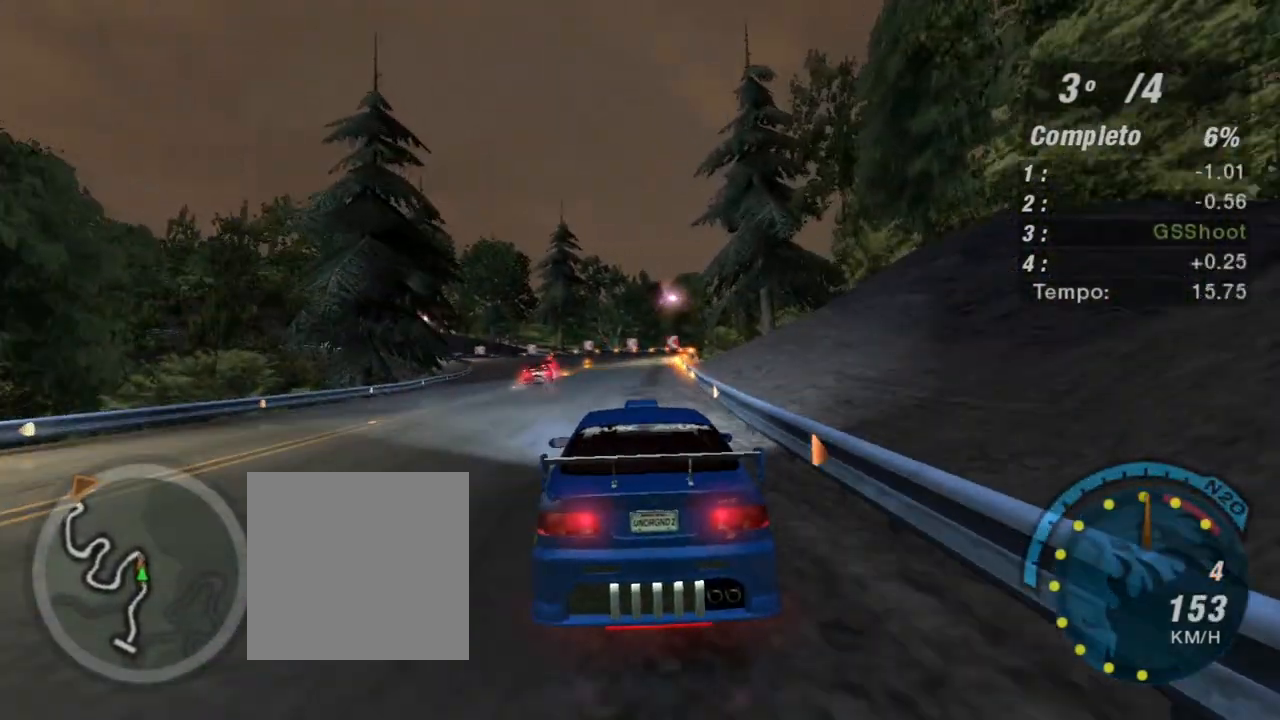
{"buttons": ["R2"], "left_stick": "center", "right_stick": "center", "events": [[100, "left_stick", "left"], [300, "left_stick", "center"]]}
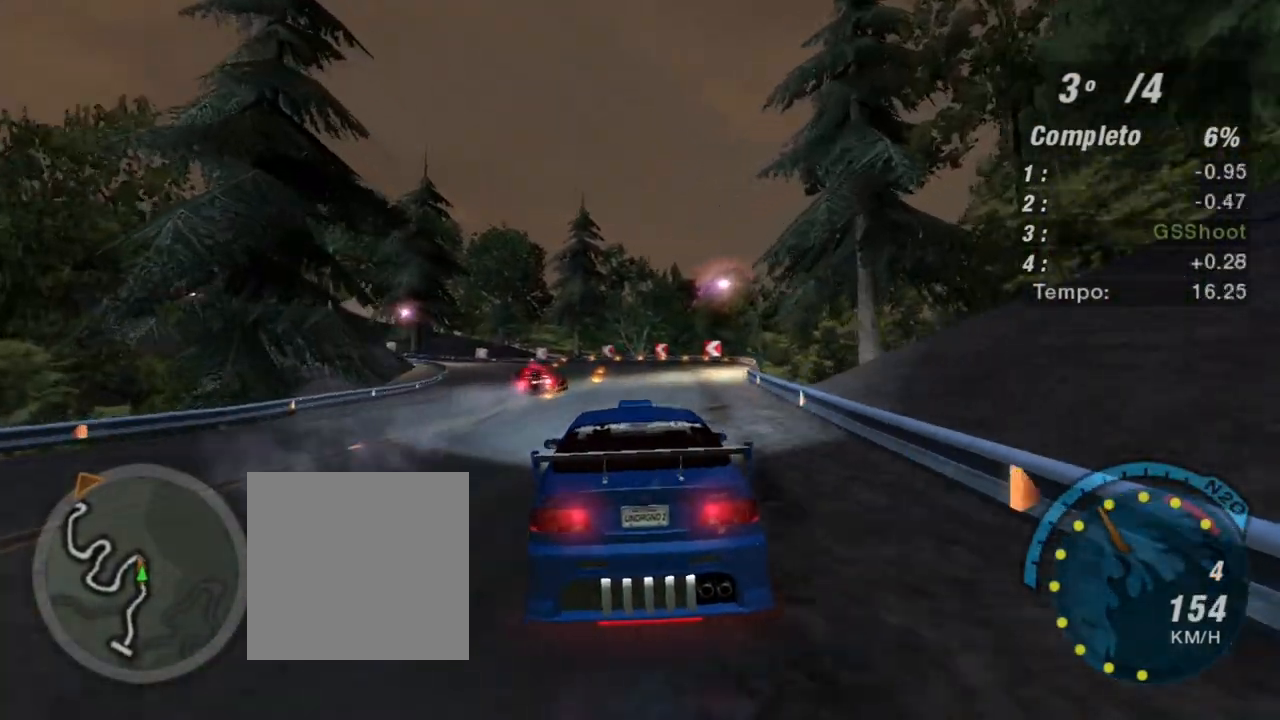
{"buttons": ["L2"], "left_stick": "center", "right_stick": "center", "events": [[67, "left_stick", "left"], [234, "left_stick", "center"], [334, "L2", "down"], [367, "R2", "up"]]}
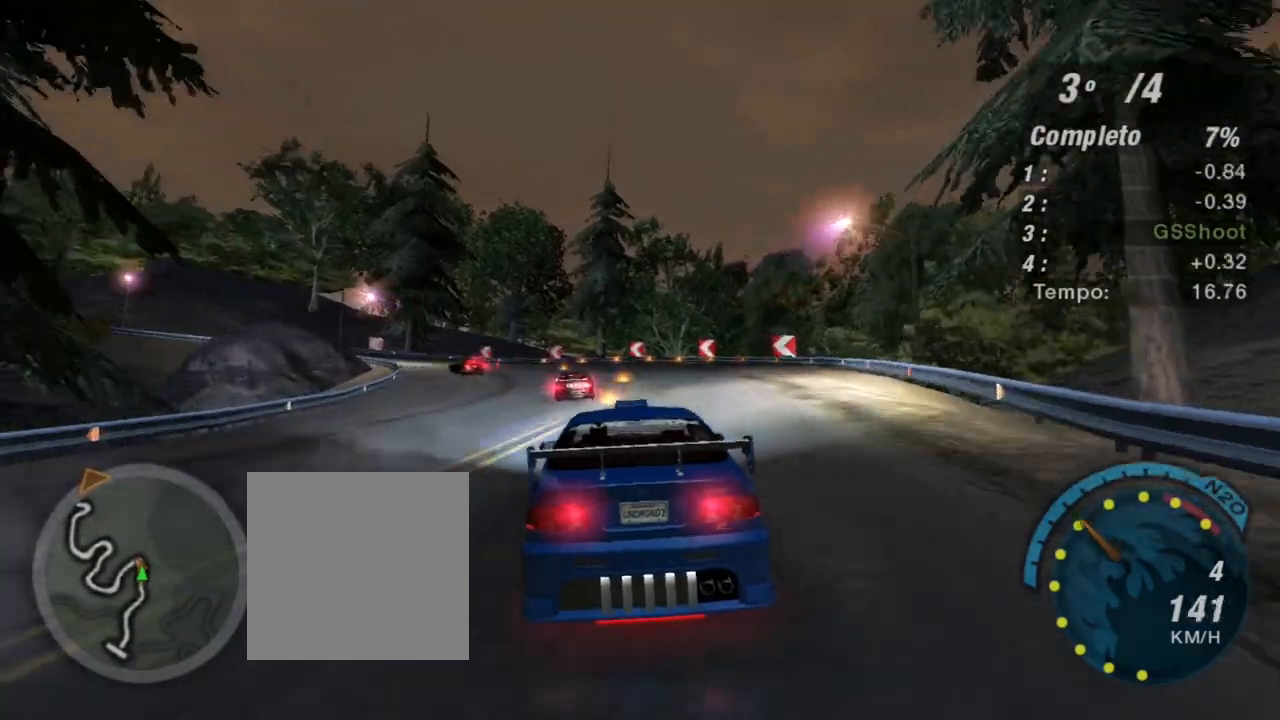
{"buttons": [], "left_stick": "left", "right_stick": "center", "events": [[300, "L2", "up"], [434, "L1", "down"], [434, "left_stick", "left"], [500, "L1", "up"]]}
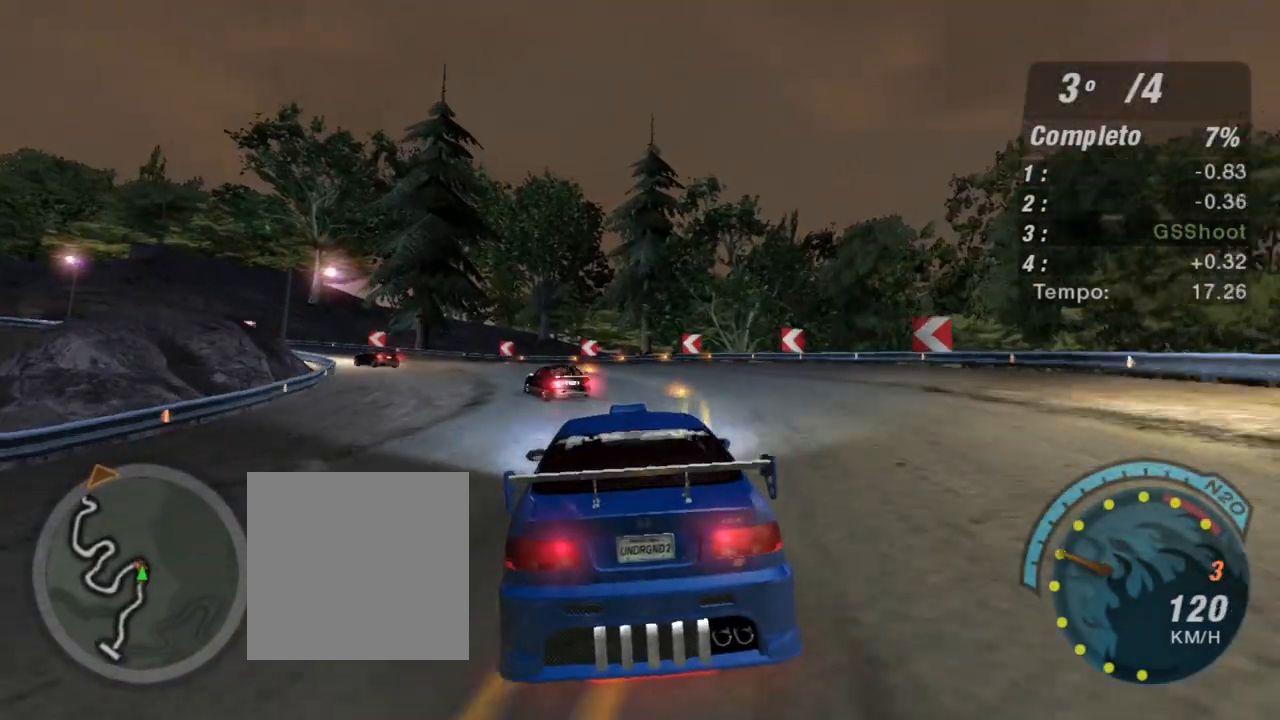
{"buttons": [], "left_stick": "center", "right_stick": "center", "events": [[134, "L2", "down"], [301, "L2", "up"], [467, "left_stick", "center"]]}
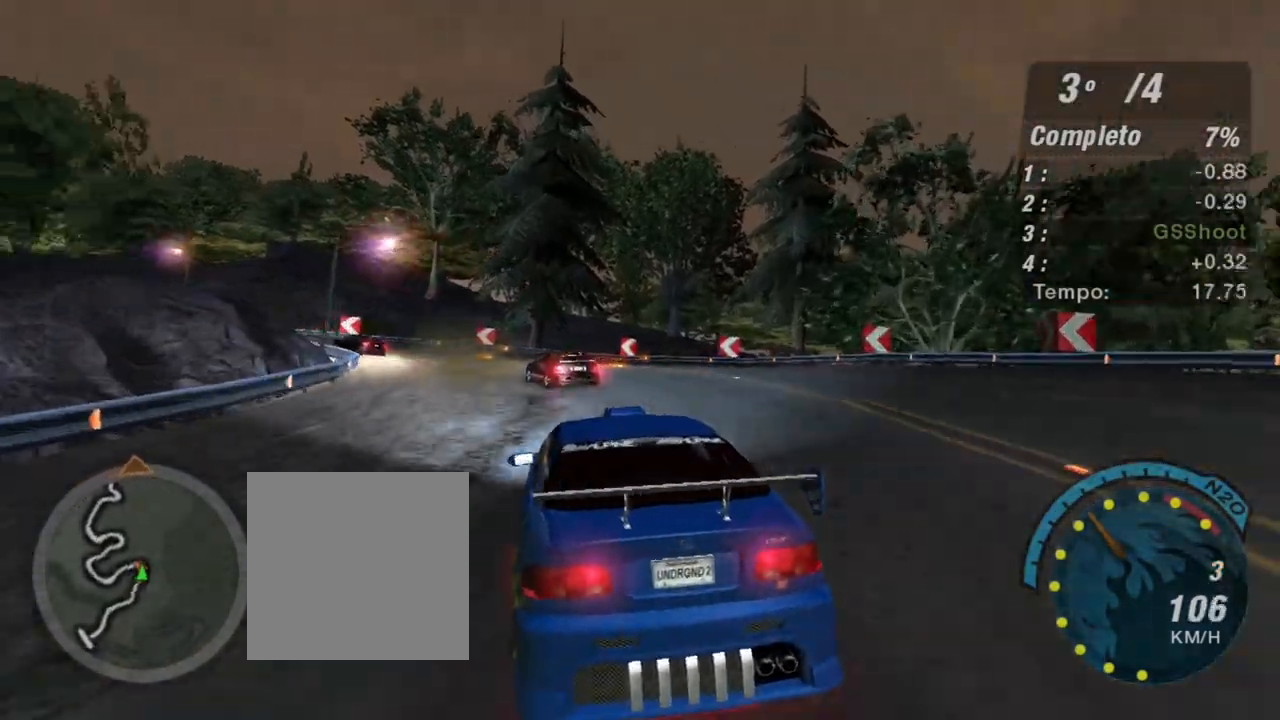
{"buttons": ["R2"], "left_stick": "left", "right_stick": "center", "events": [[333, "R2", "down"], [400, "left_stick", "left"]]}
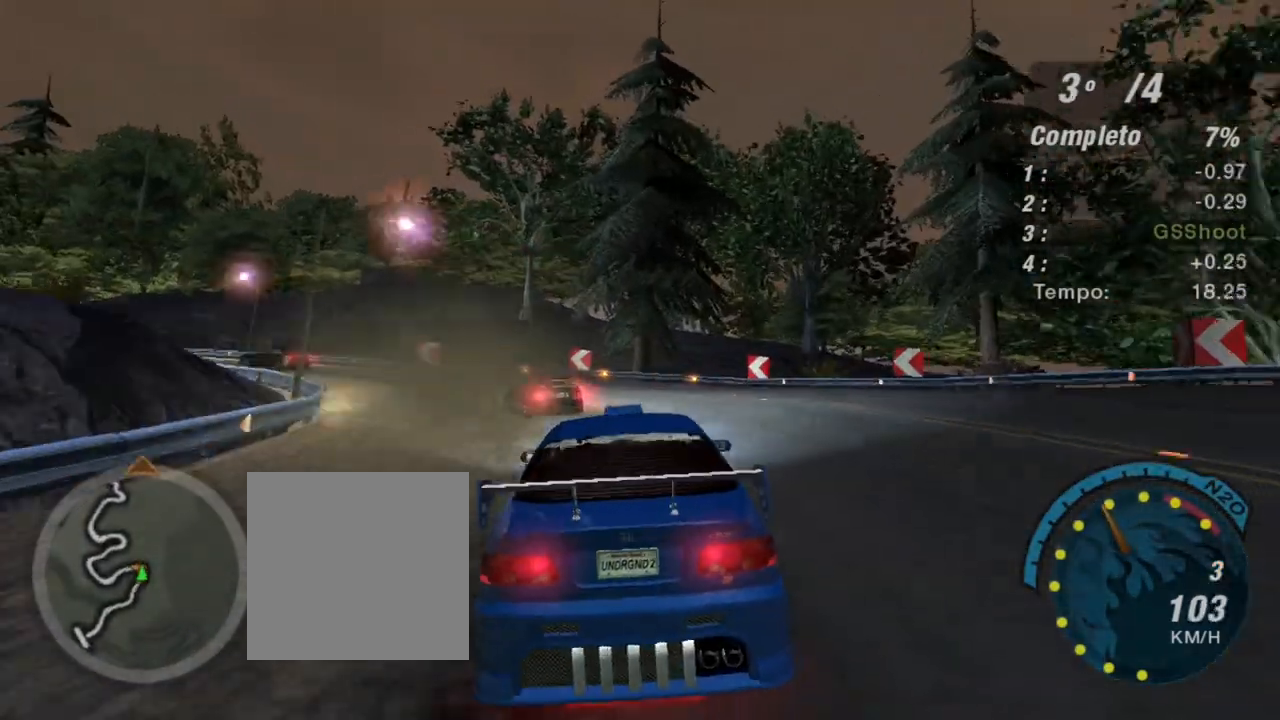
{"buttons": ["R2"], "left_stick": "down-left", "right_stick": "center", "events": [[67, "R2", "up"], [301, "R2", "down"], [301, "left_stick", "down-left"]]}
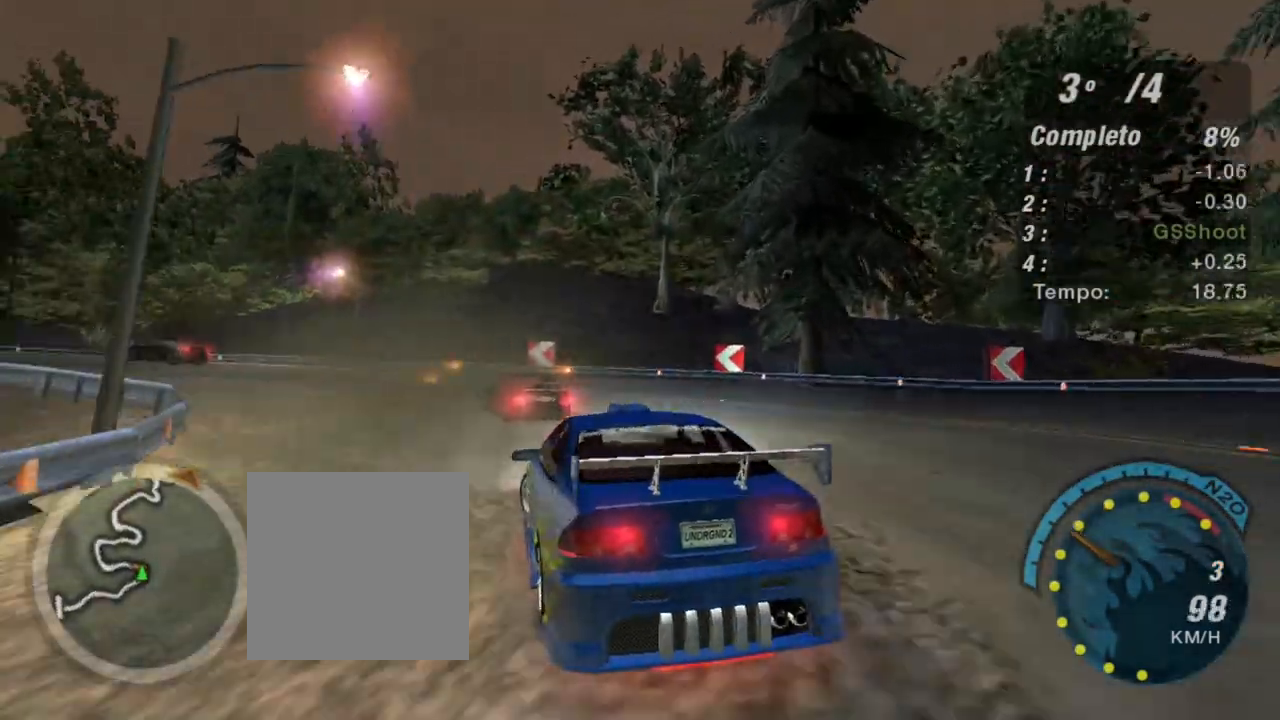
{"buttons": ["R2"], "left_stick": "down-left", "right_stick": "center", "events": []}
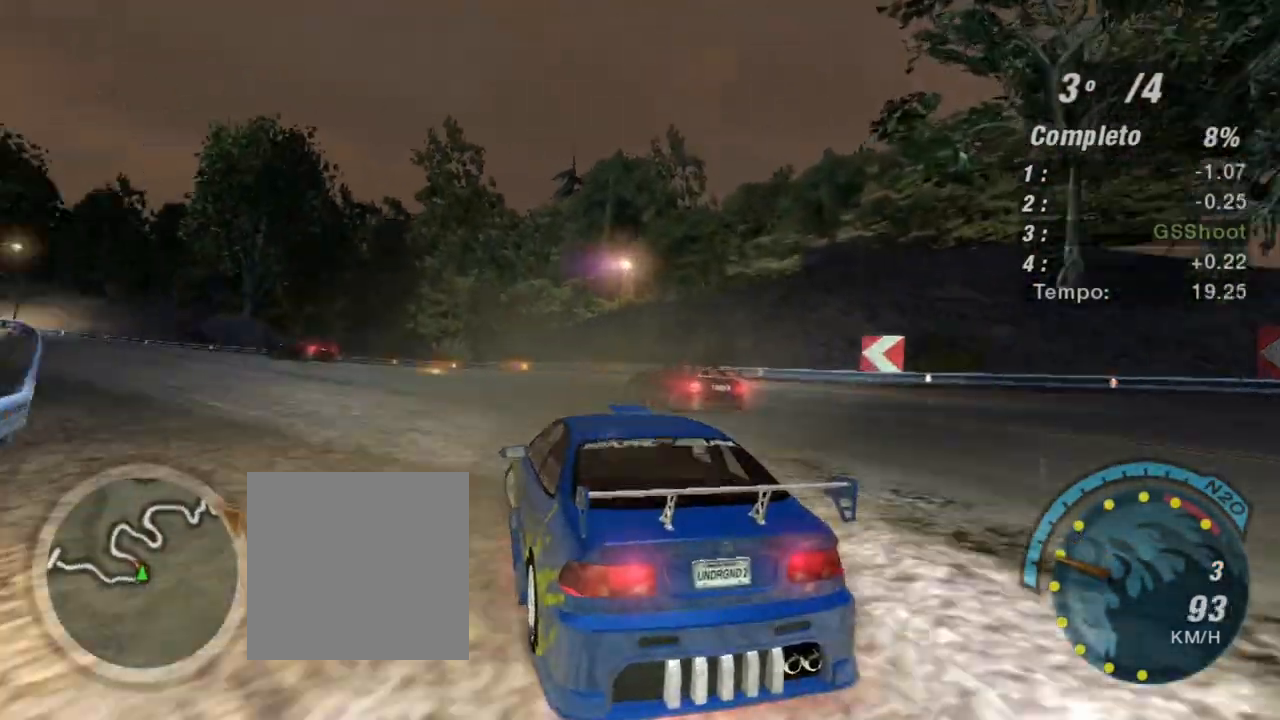
{"buttons": ["R2"], "left_stick": "center", "right_stick": "center", "events": [[67, "left_stick", "center"], [134, "L1", "down"], [167, "left_stick", "up-left"], [234, "L1", "up"], [234, "left_stick", "left"], [401, "left_stick", "center"]]}
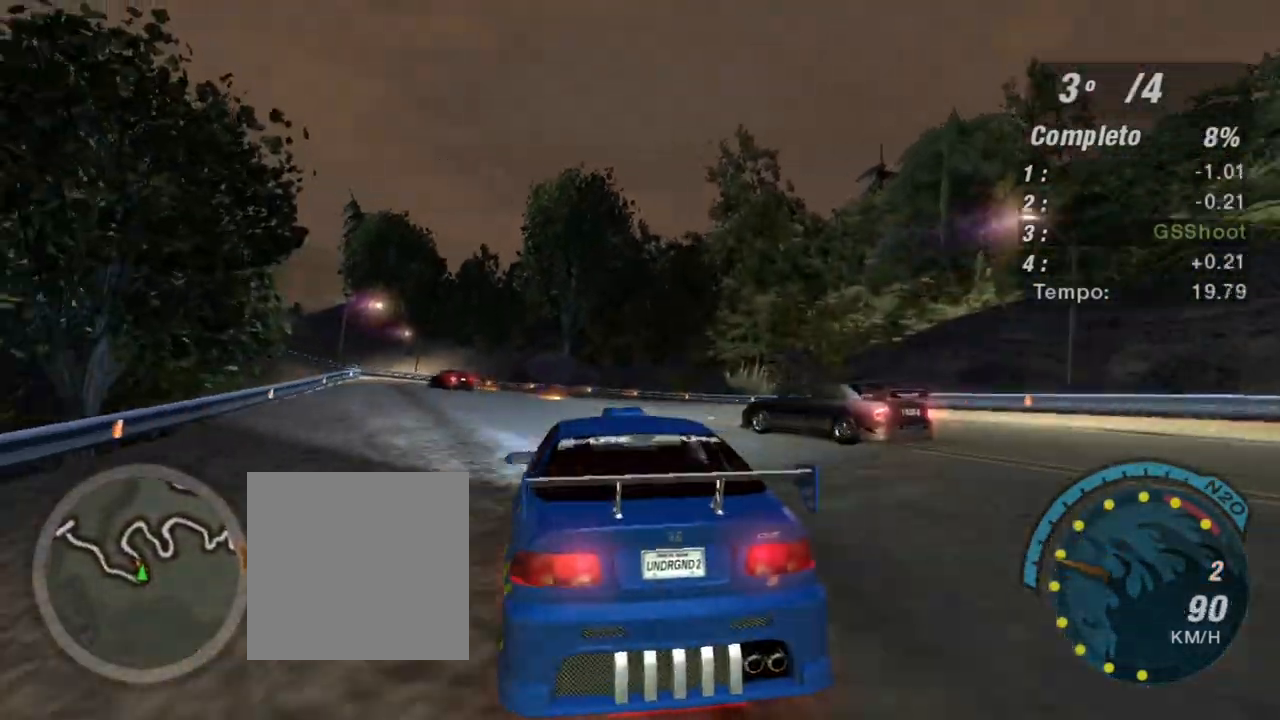
{"buttons": ["R2"], "left_stick": "center", "right_stick": "center", "events": [[233, "left_stick", "left"], [434, "left_stick", "center"]]}
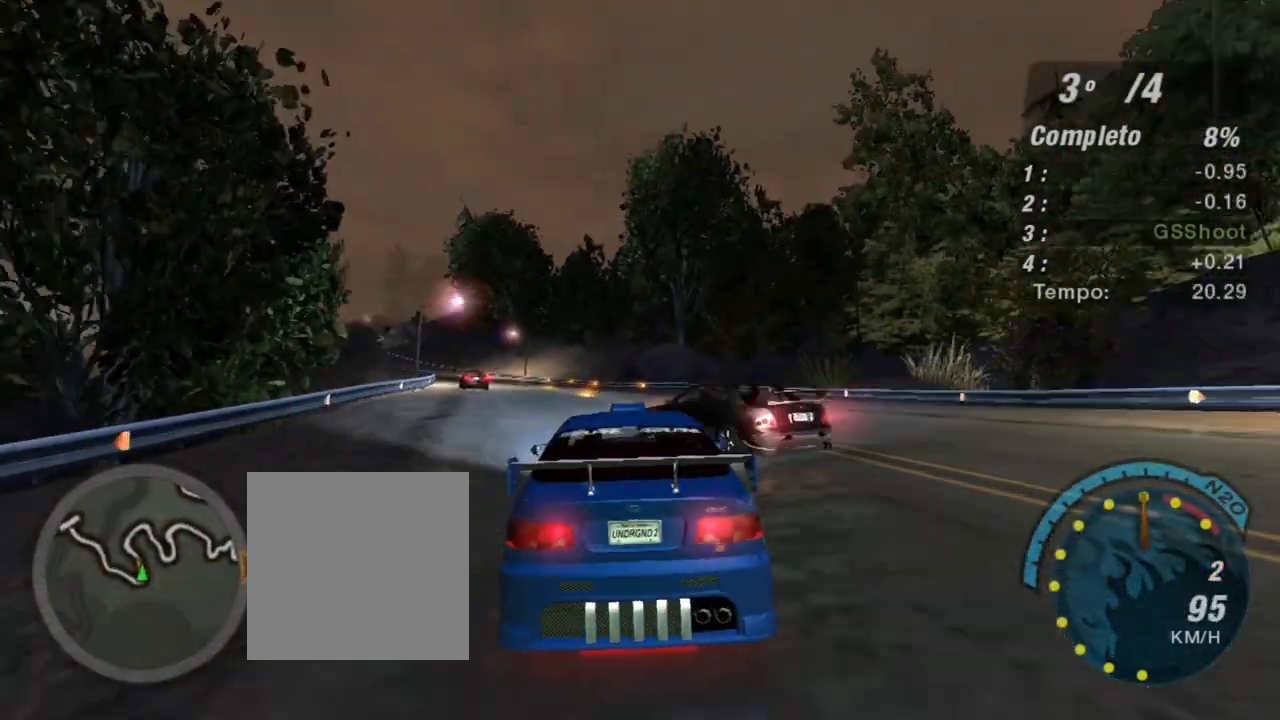
{"buttons": ["R2"], "left_stick": "left", "right_stick": "center", "events": [[34, "left_stick", "left"]]}
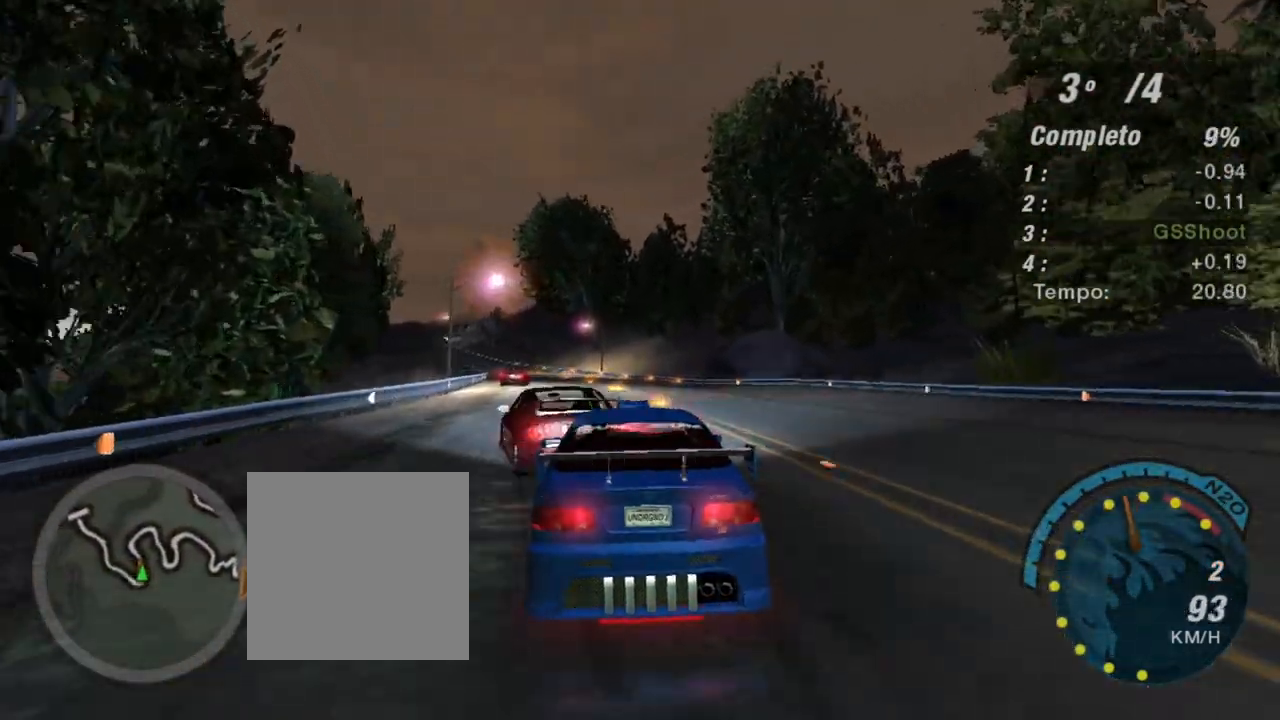
{"buttons": ["R2"], "left_stick": "up-right", "right_stick": "center", "events": [[133, "left_stick", "center"], [400, "left_stick", "up-right"]]}
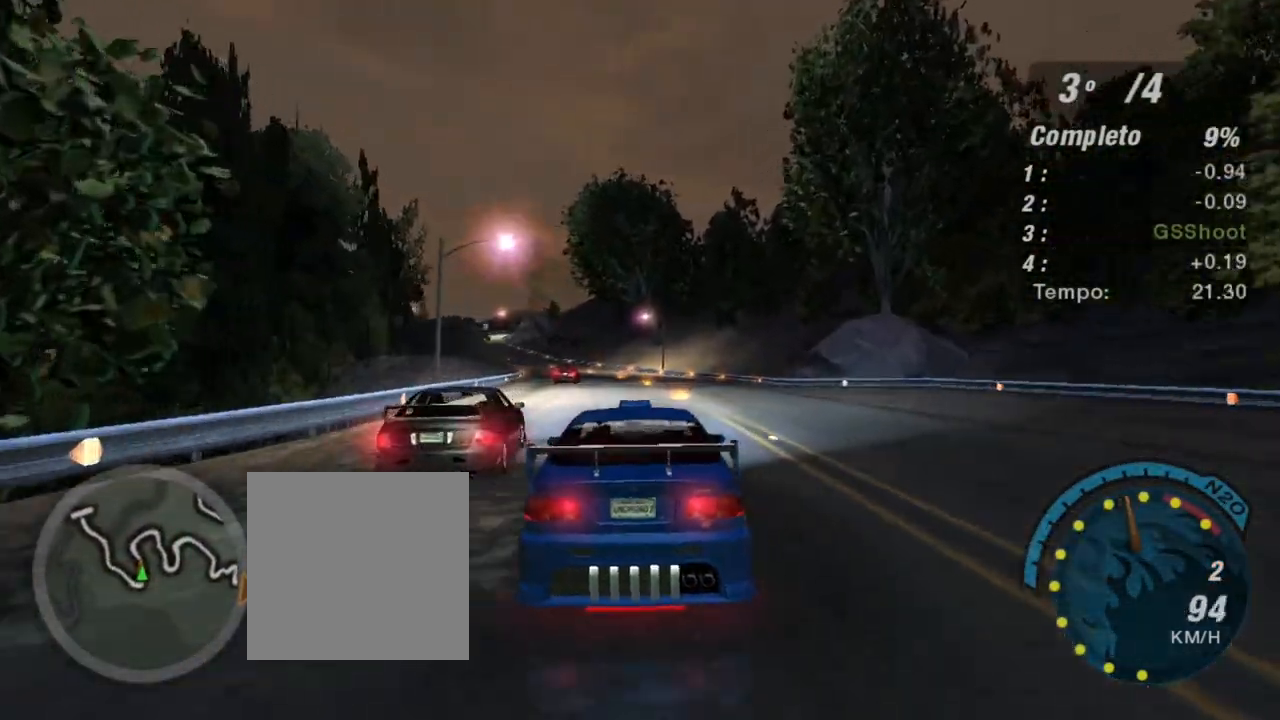
{"buttons": ["R2"], "left_stick": "center", "right_stick": "center", "events": [[67, "left_stick", "center"], [367, "left_stick", "left"], [501, "left_stick", "center"]]}
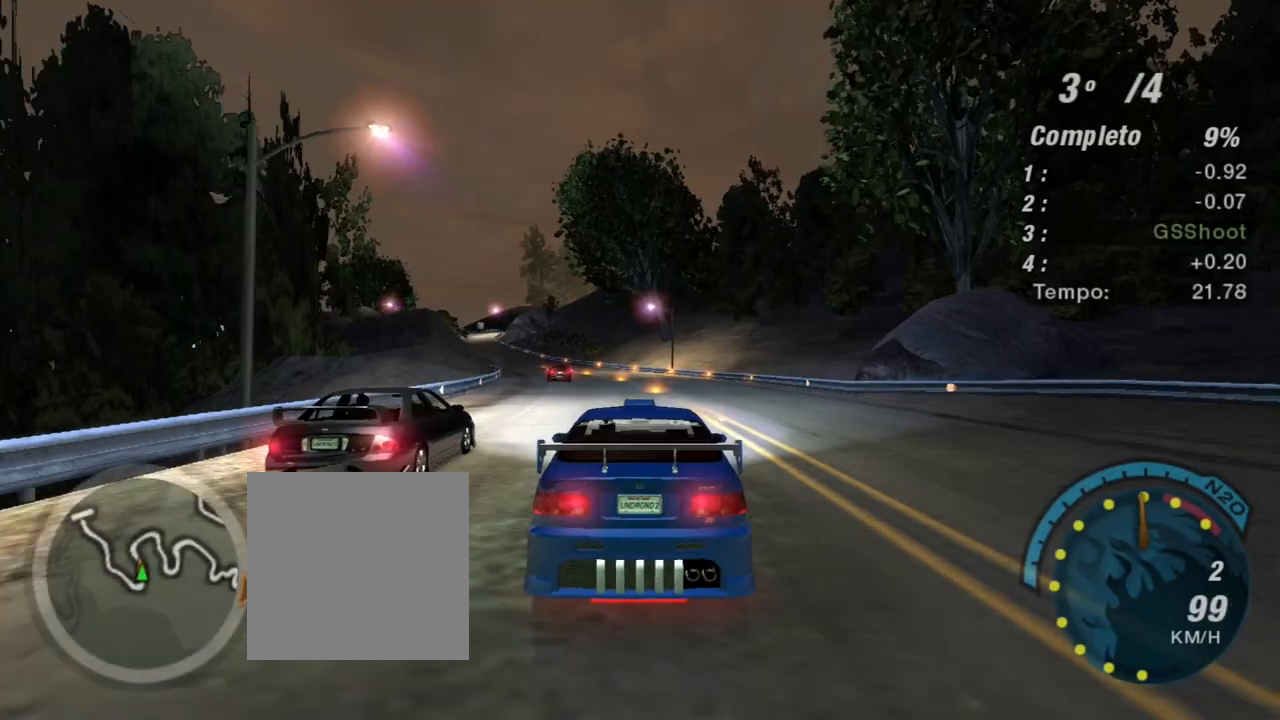
{"buttons": ["R2"], "left_stick": "center", "right_stick": "center", "events": [[200, "left_stick", "left"], [367, "left_stick", "center"]]}
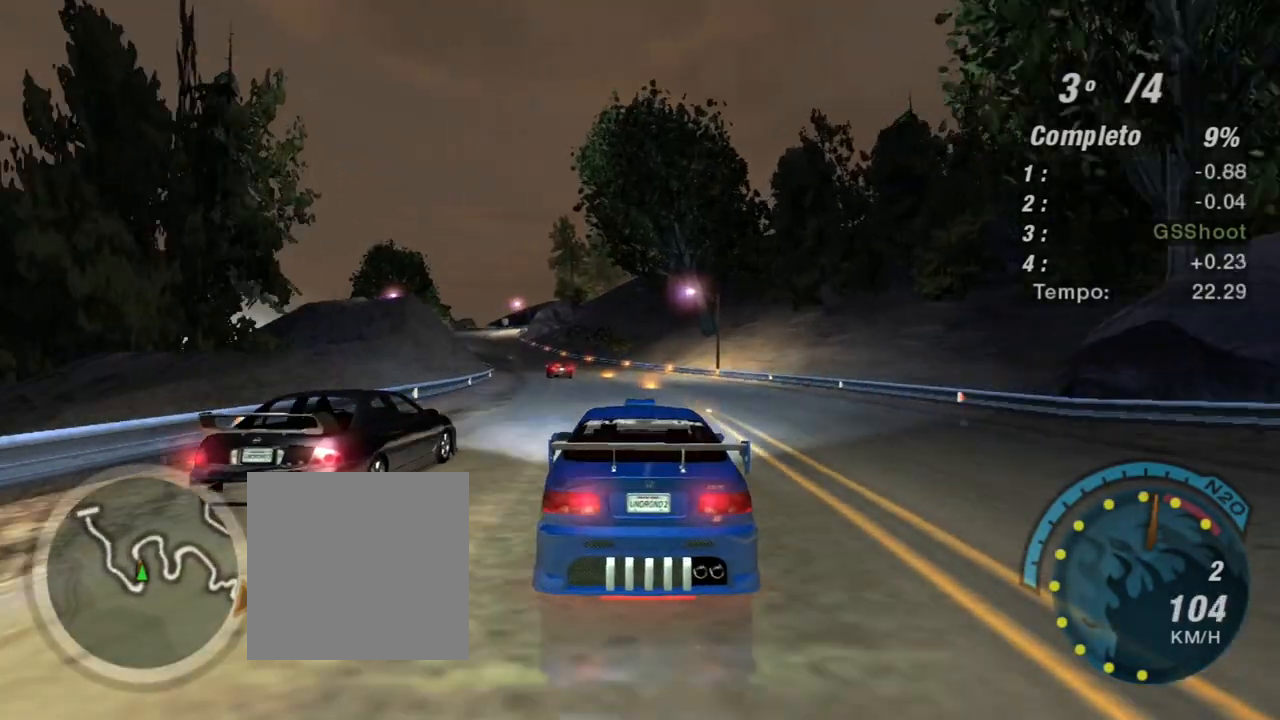
{"buttons": ["R2"], "left_stick": "left", "right_stick": "center", "events": [[267, "R1", "down"], [467, "R1", "up"], [501, "left_stick", "left"]]}
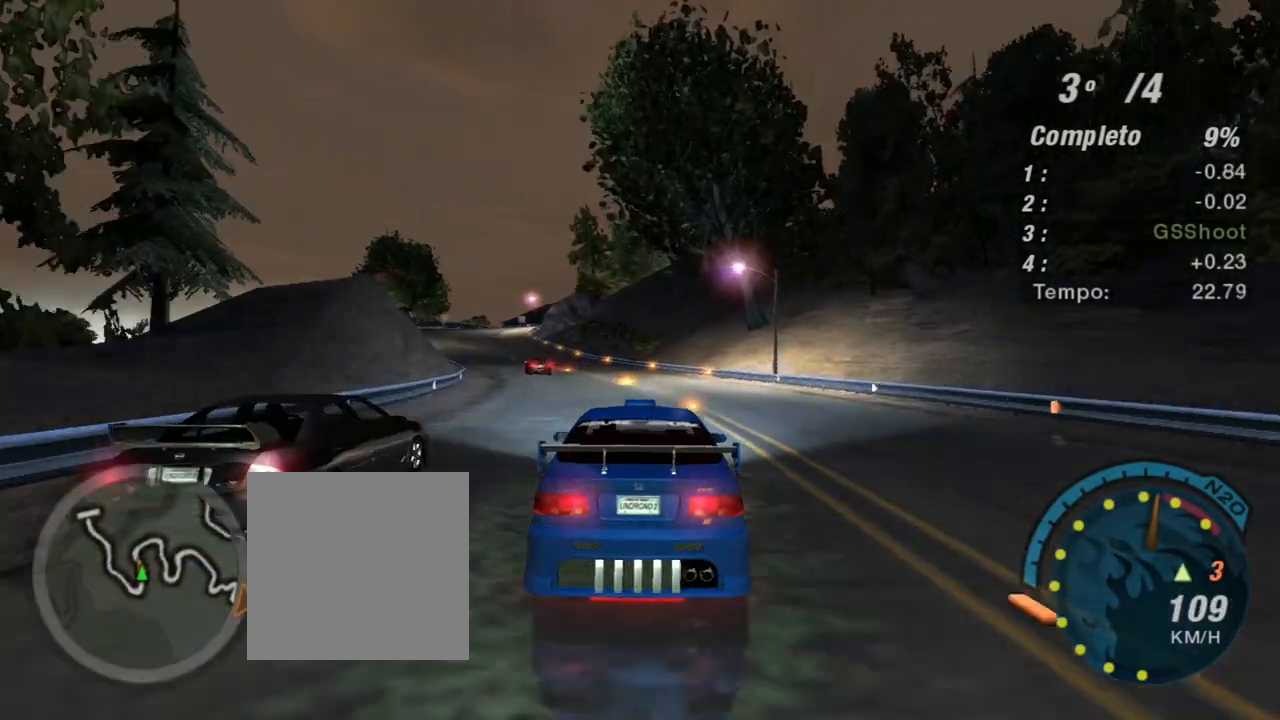
{"buttons": ["R2"], "left_stick": "center", "right_stick": "center", "events": [[200, "left_stick", "center"]]}
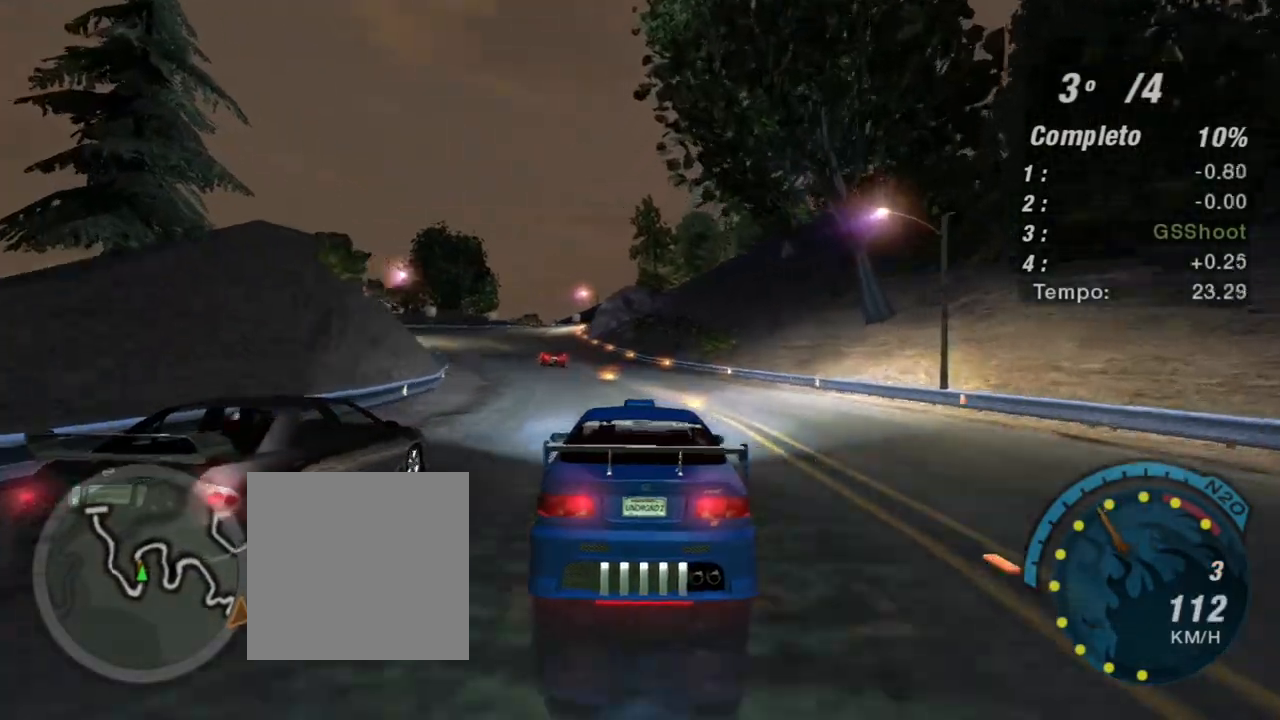
{"buttons": ["R2"], "left_stick": "center", "right_stick": "center", "events": [[200, "left_stick", "left"], [401, "left_stick", "center"]]}
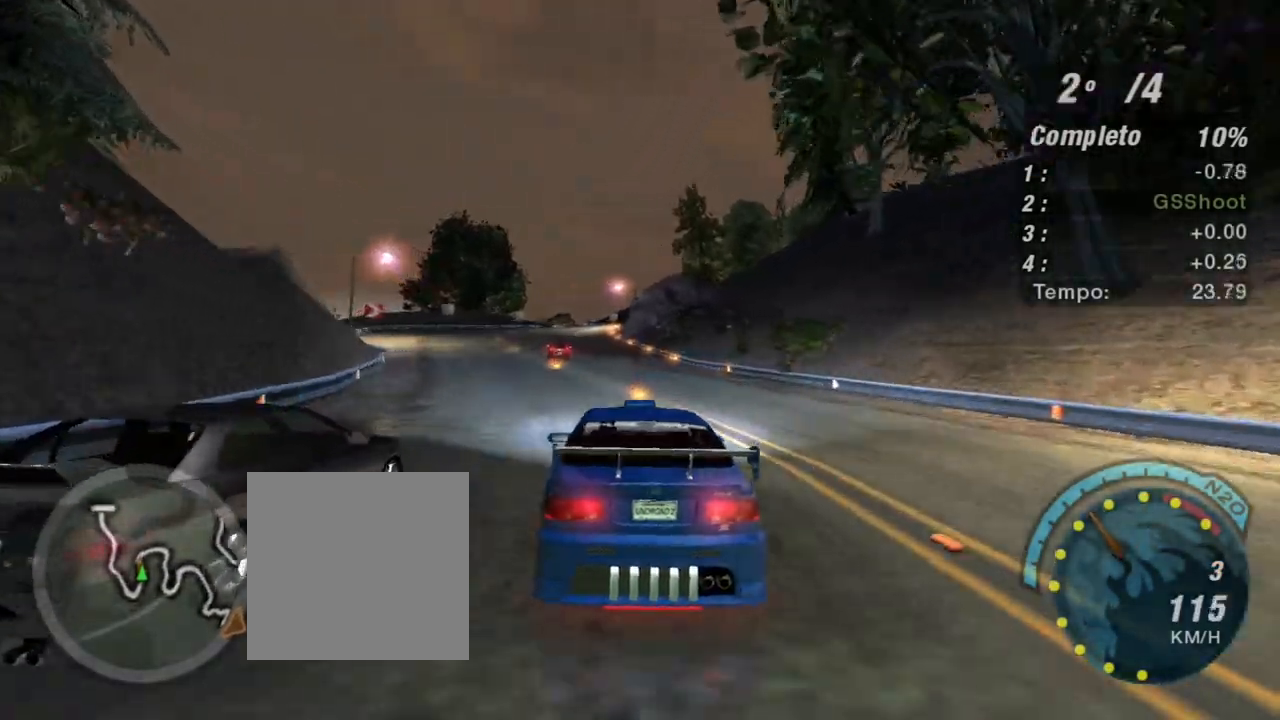
{"buttons": ["R2"], "left_stick": "center", "right_stick": "center", "events": [[167, "left_stick", "left"], [333, "left_stick", "center"]]}
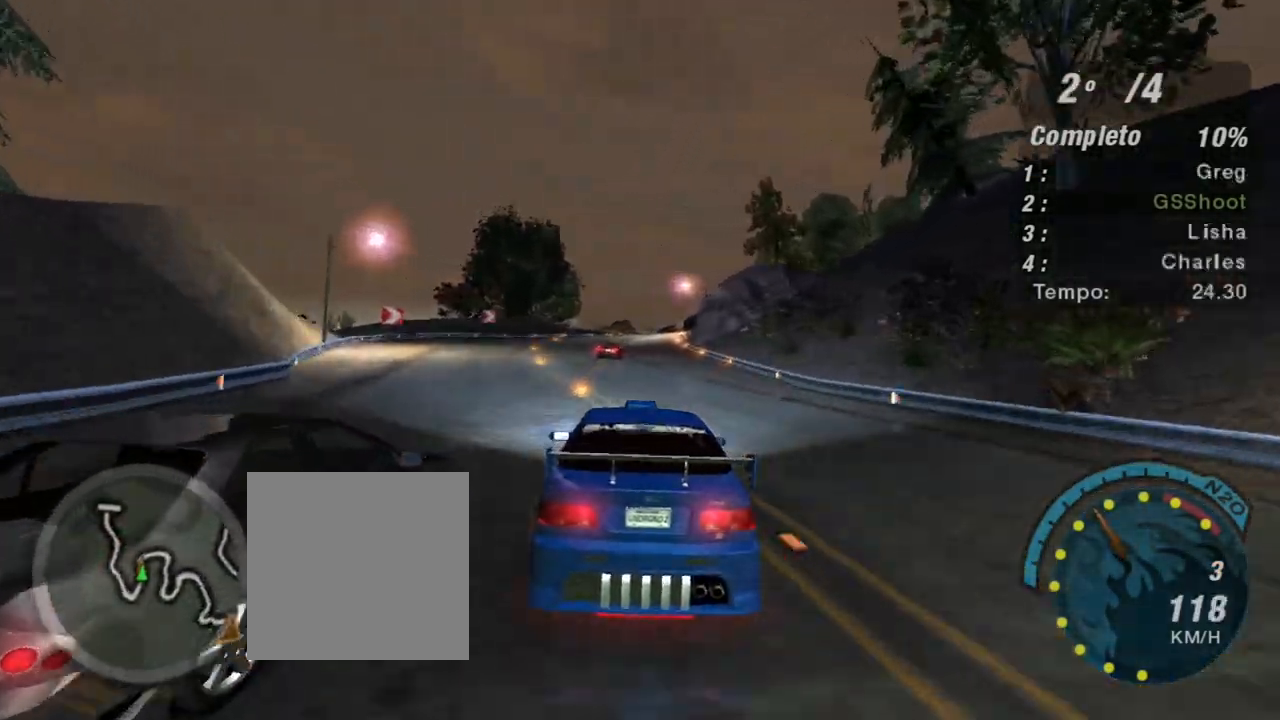
{"buttons": ["R2"], "left_stick": "center", "right_stick": "center", "events": [[134, "left_stick", "up-right"], [367, "left_stick", "center"]]}
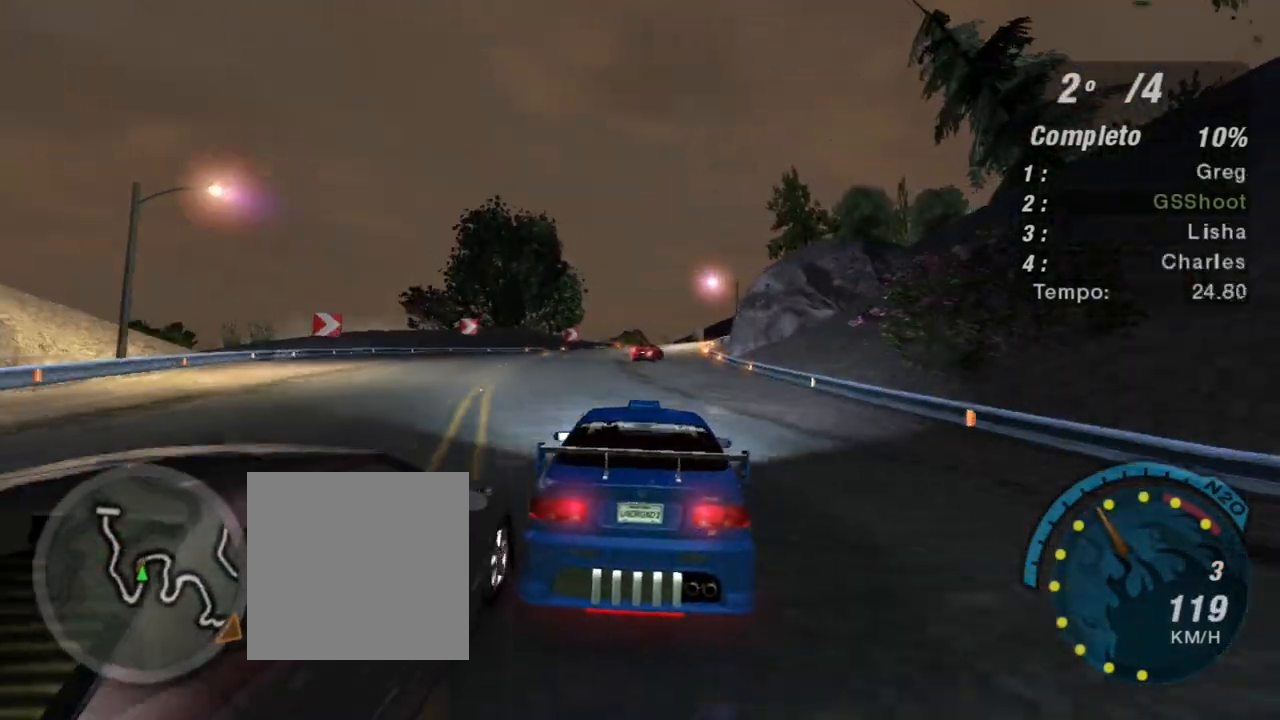
{"buttons": ["R2"], "left_stick": "left", "right_stick": "center", "events": [[167, "left_stick", "up-right"], [500, "left_stick", "left"]]}
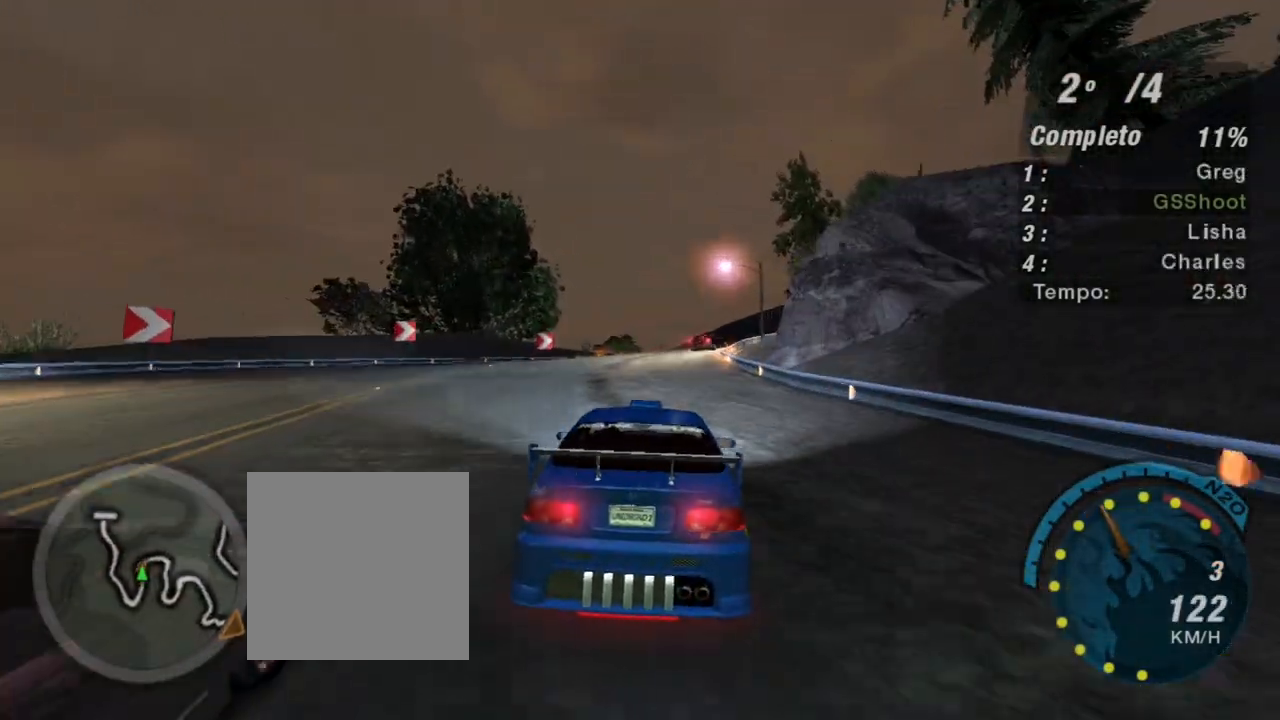
{"buttons": ["L2"], "left_stick": "right", "right_stick": "center", "events": [[67, "left_stick", "down-left"], [200, "left_stick", "center"], [234, "L2", "down"], [234, "R2", "up"], [334, "left_stick", "right"]]}
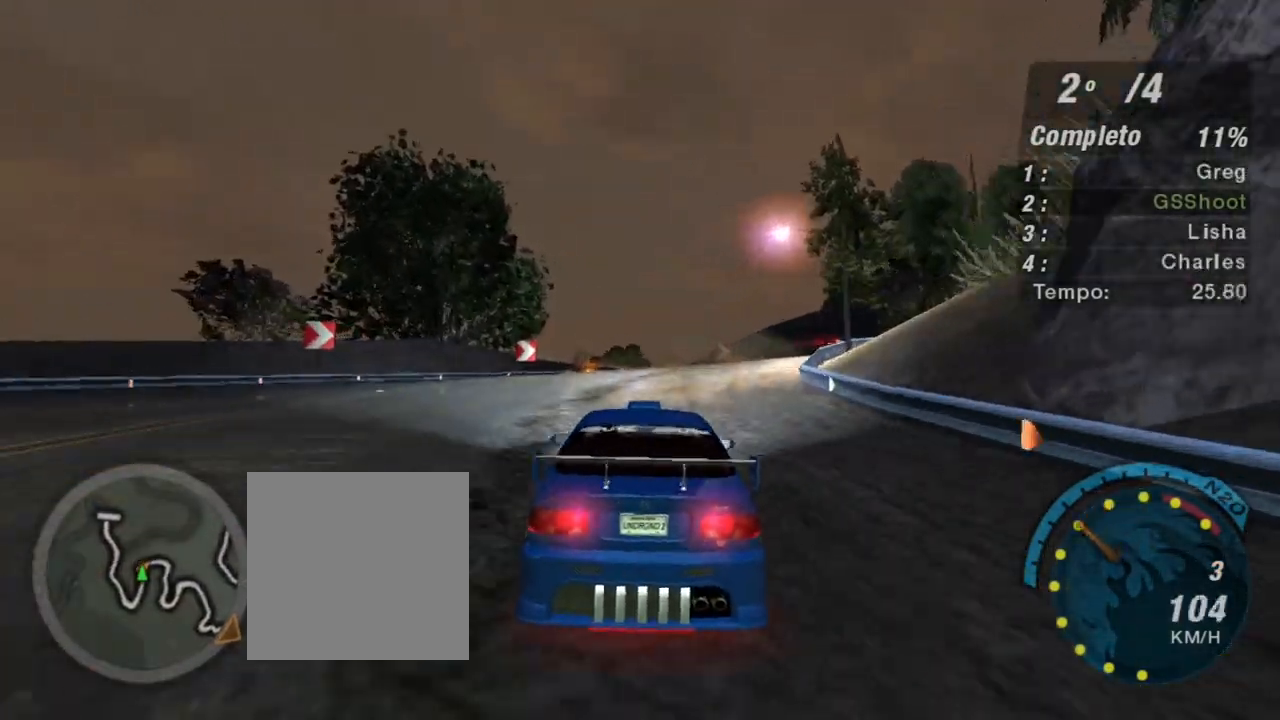
{"buttons": [], "left_stick": "right", "right_stick": "center", "events": [[167, "L2", "up"], [167, "left_stick", "center"], [300, "L1", "down"], [367, "left_stick", "right"], [400, "L1", "up"]]}